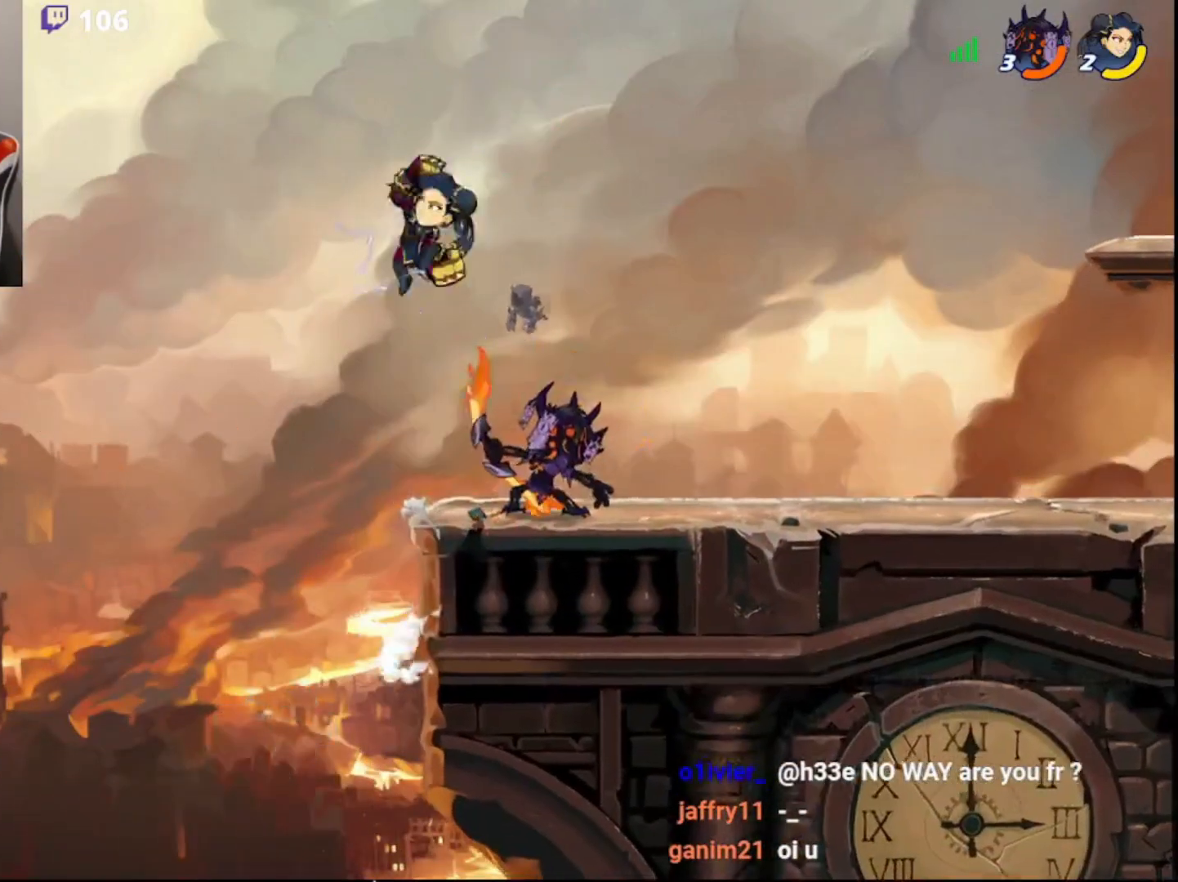
Gameplay with a controller (PlayStation layout); each line is a JSON object with the inputs held at the frame after it. "events" lists button and stick changes between this image and that frame as [ms after this image, input, new state], when the widget could be followed in between.
{"buttons": [], "left_stick": "up-right", "right_stick": "center", "events": [[167, "CIRCLE", "down"], [183, "left_stick", "up"], [200, "L3", "down"], [233, "SQUARE", "down"], [250, "CIRCLE", "up"], [350, "SQUARE", "up"], [400, "L3", "up"], [500, "left_stick", "up-right"]]}
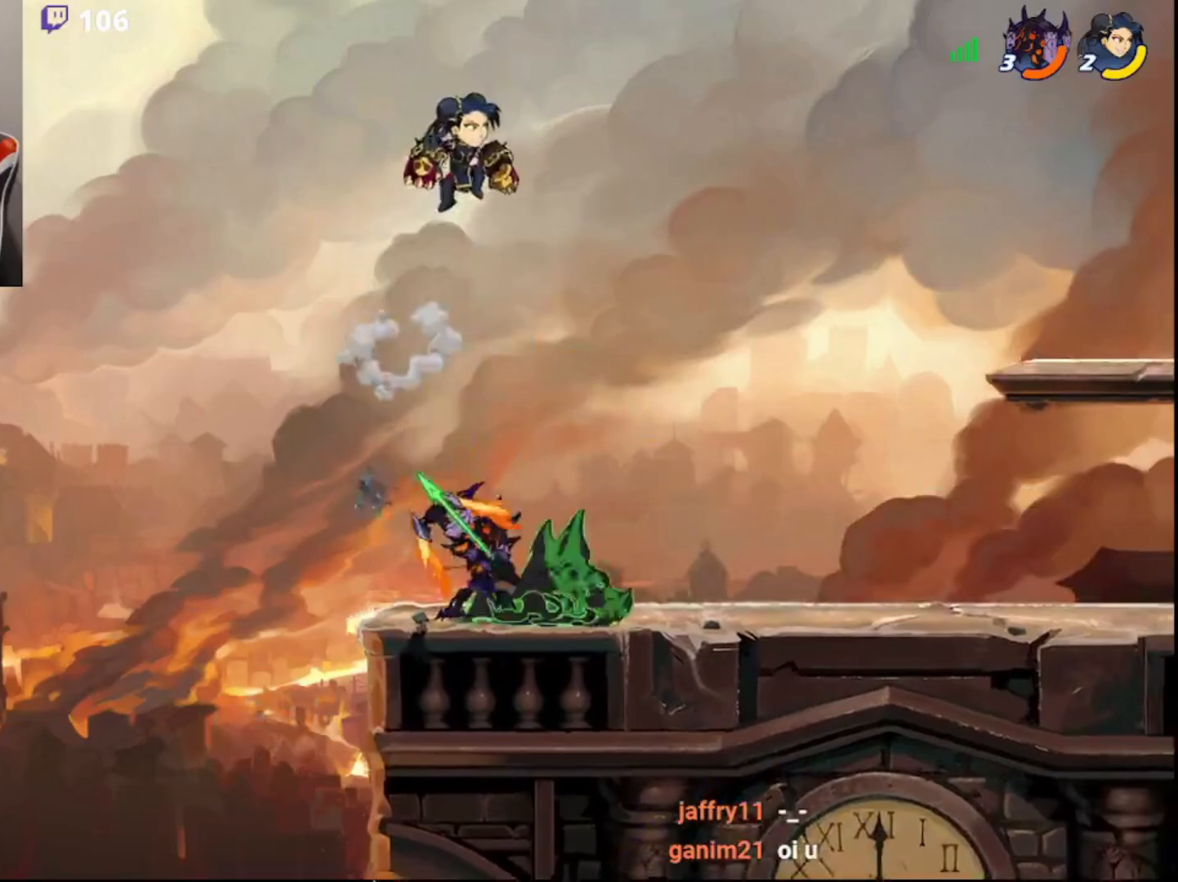
{"buttons": [], "left_stick": "center", "right_stick": "center", "events": [[167, "left_stick", "center"]]}
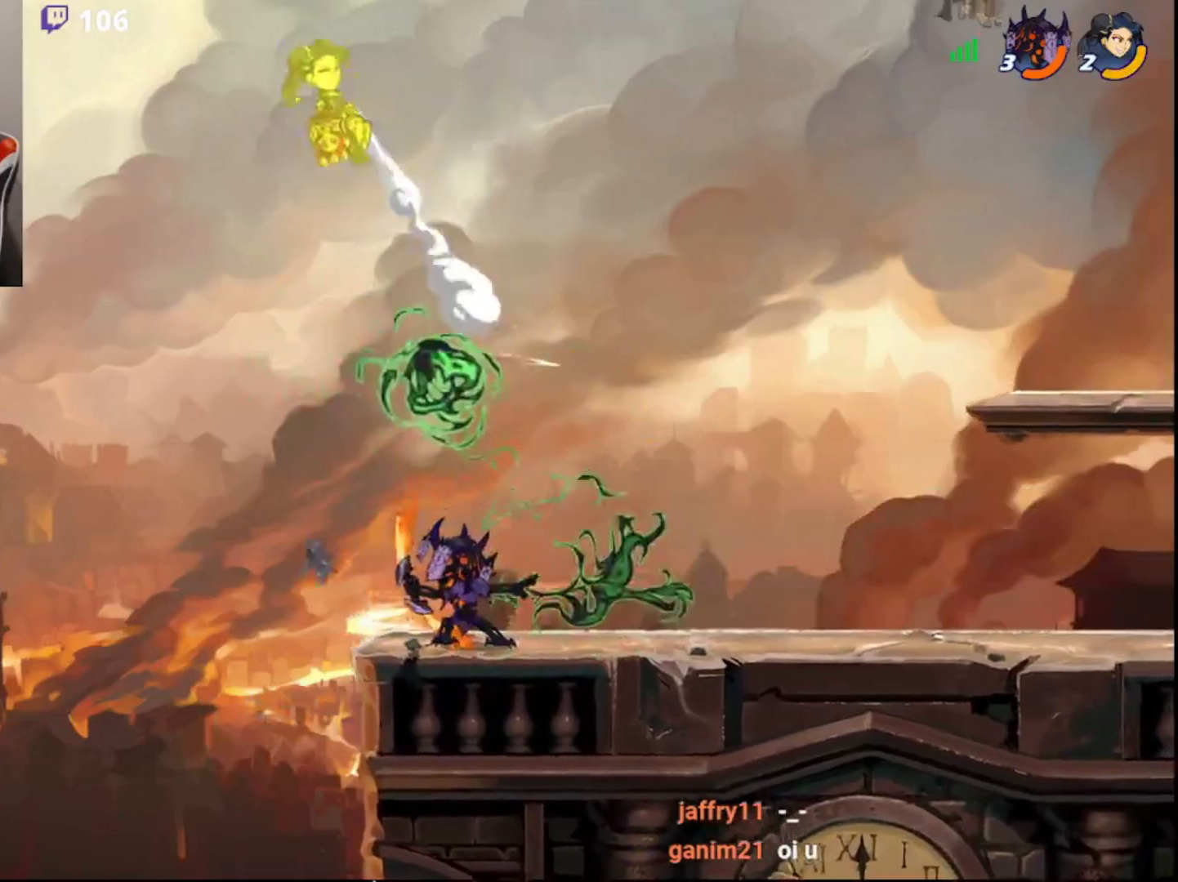
{"buttons": [], "left_stick": "center", "right_stick": "center", "events": [[200, "left_stick", "right"], [300, "CIRCLE", "down"], [350, "L3", "down"], [350, "left_stick", "up"], [383, "R1", "down"], [400, "CIRCLE", "up"], [450, "L3", "up"], [450, "R1", "up"], [483, "left_stick", "center"]]}
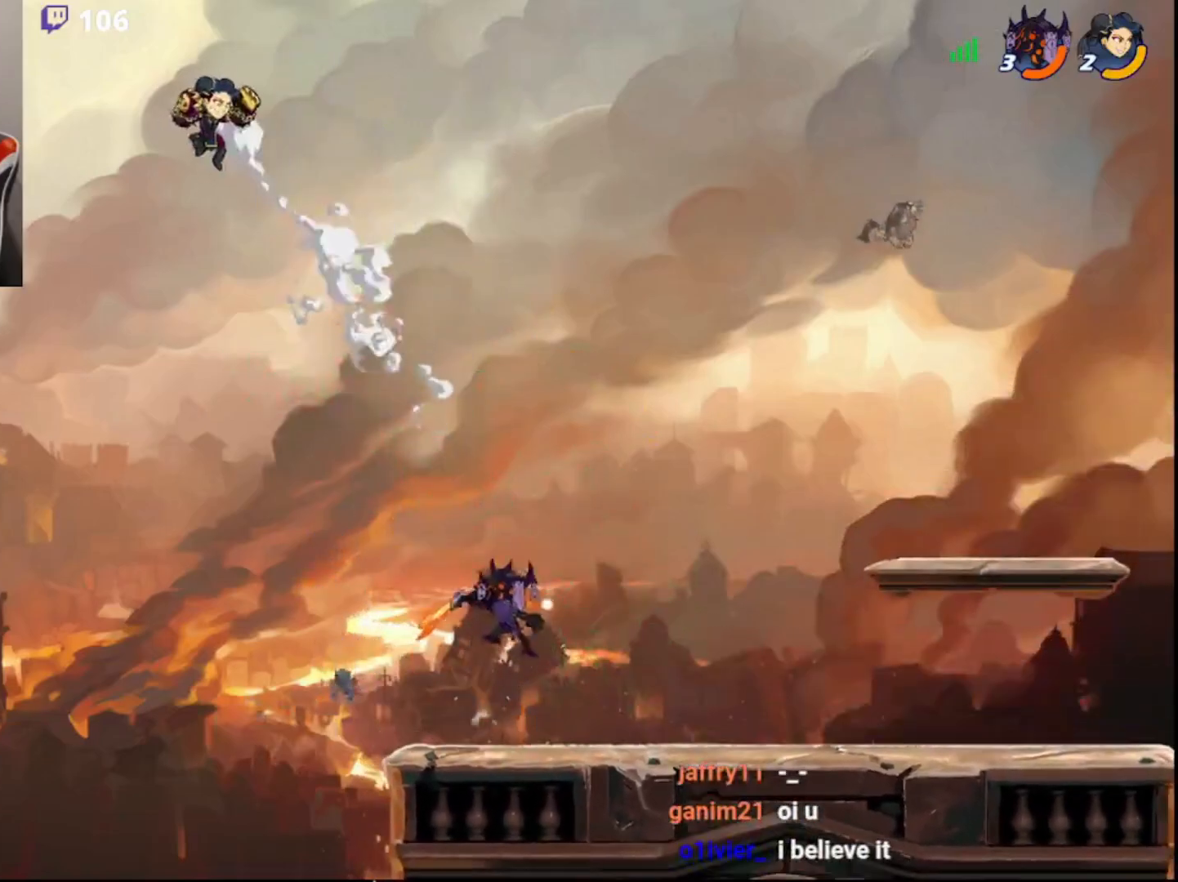
{"buttons": [], "left_stick": "up", "right_stick": "center", "events": [[300, "left_stick", "right"], [350, "CIRCLE", "down"], [450, "CIRCLE", "up"], [467, "left_stick", "up"]]}
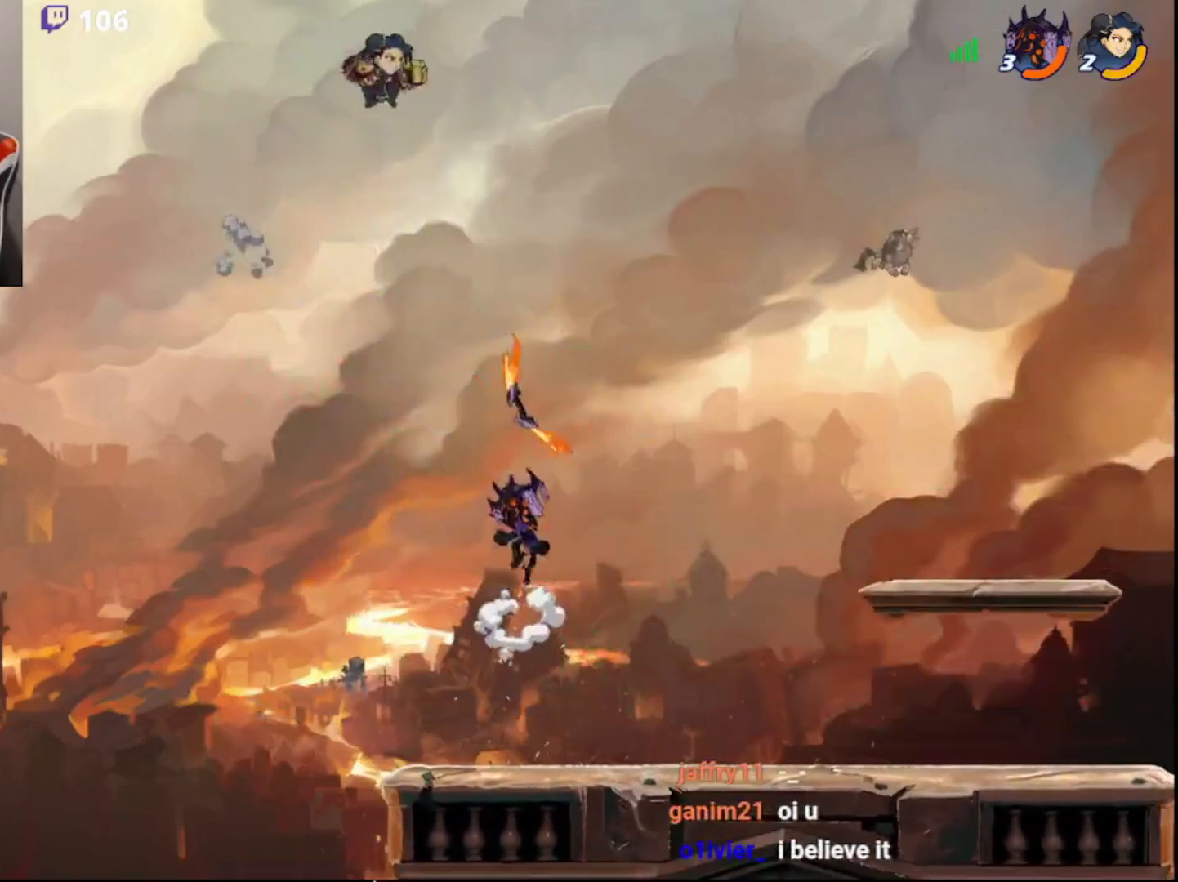
{"buttons": [], "left_stick": "center", "right_stick": "center", "events": [[83, "left_stick", "up-right"], [167, "R1", "down"], [267, "R1", "up"], [267, "left_stick", "up-left"], [417, "left_stick", "center"]]}
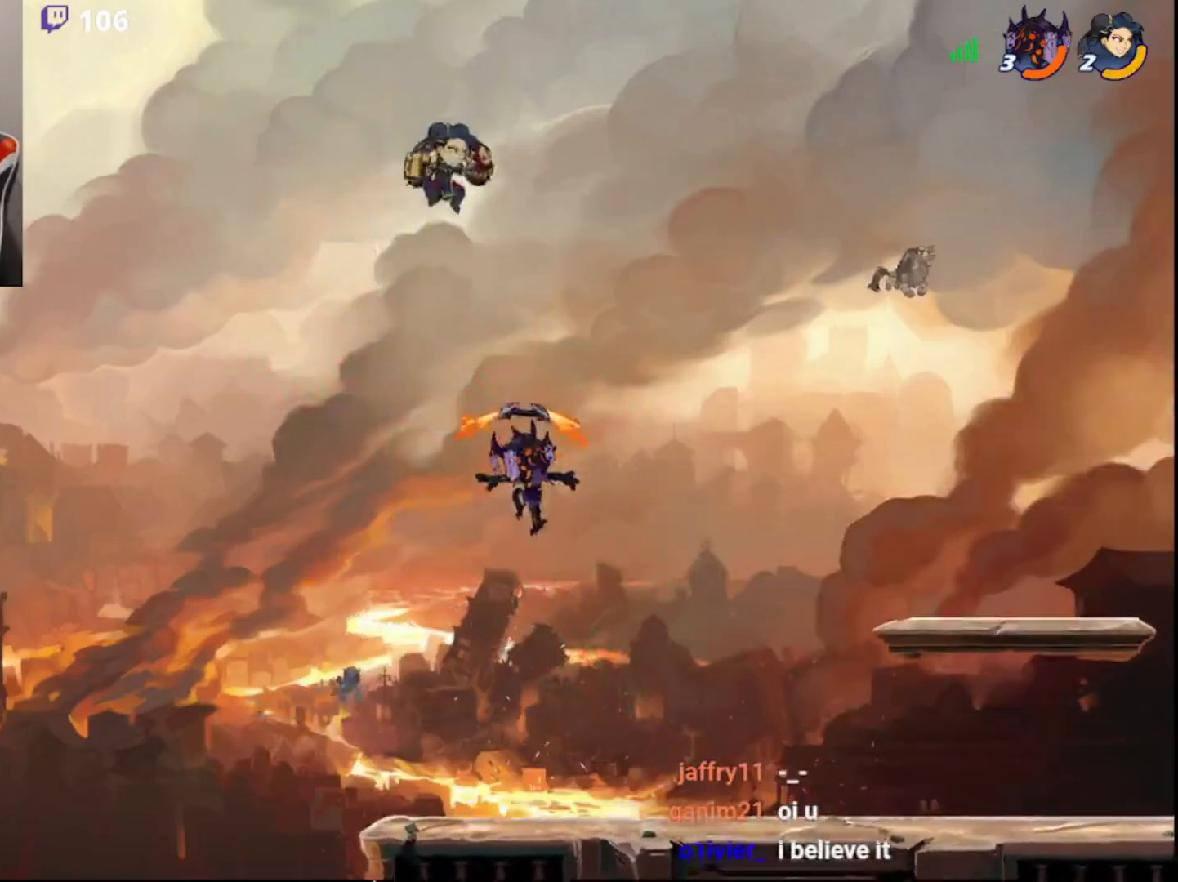
{"buttons": [], "left_stick": "center", "right_stick": "center", "events": [[17, "R2", "down"], [67, "CROSS", "down"], [117, "CROSS", "up"], [150, "R2", "up"], [183, "CROSS", "down"], [250, "CROSS", "up"]]}
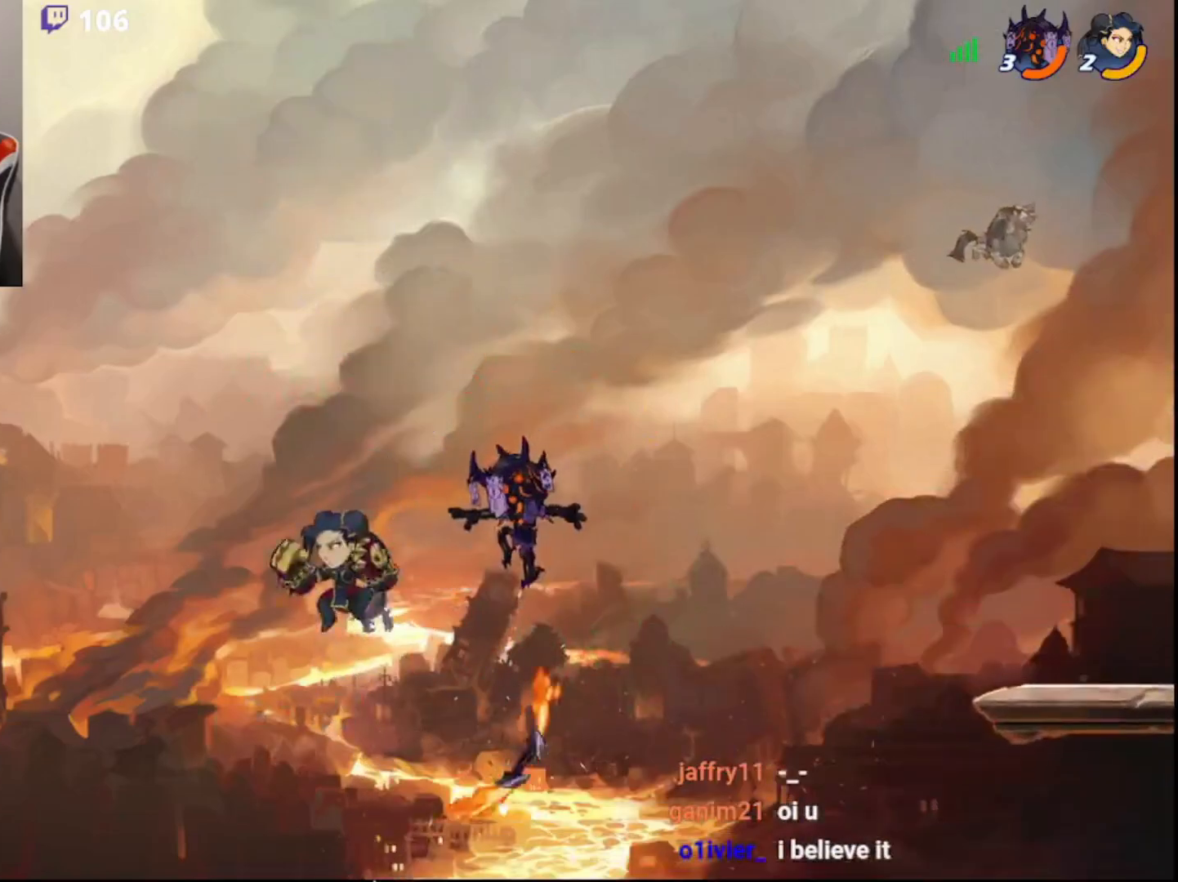
{"buttons": ["CIRCLE", "R1"], "left_stick": "center", "right_stick": "center", "events": [[167, "left_stick", "down"], [217, "L3", "down"], [217, "left_stick", "down-right"], [317, "L3", "up"], [383, "R1", "down"], [400, "CIRCLE", "down"], [400, "left_stick", "right"], [500, "left_stick", "center"]]}
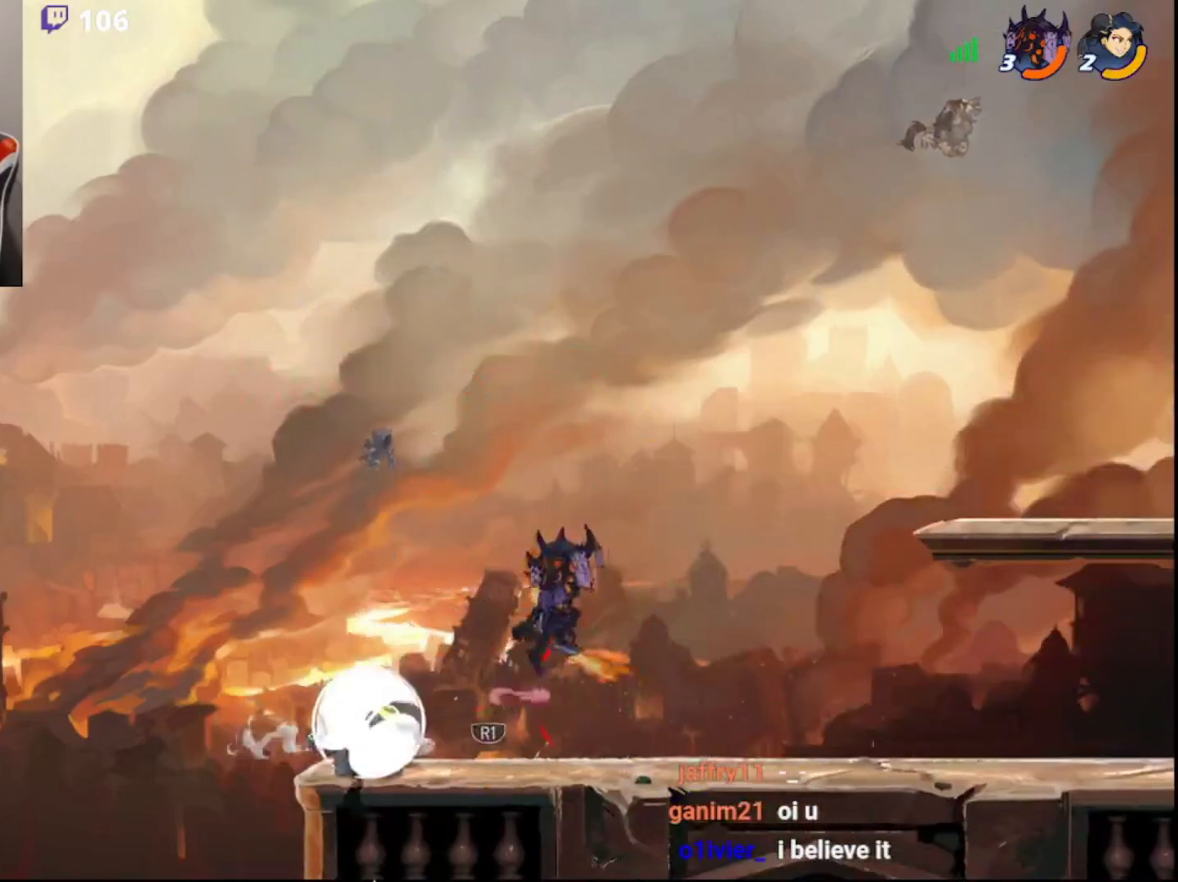
{"buttons": [], "left_stick": "left", "right_stick": "center", "events": [[17, "CIRCLE", "up"], [17, "left_stick", "left"], [33, "R1", "up"], [133, "left_stick", "down-left"], [233, "L3", "down"], [283, "CROSS", "down"], [350, "CROSS", "up"], [450, "left_stick", "left"], [467, "L3", "up"]]}
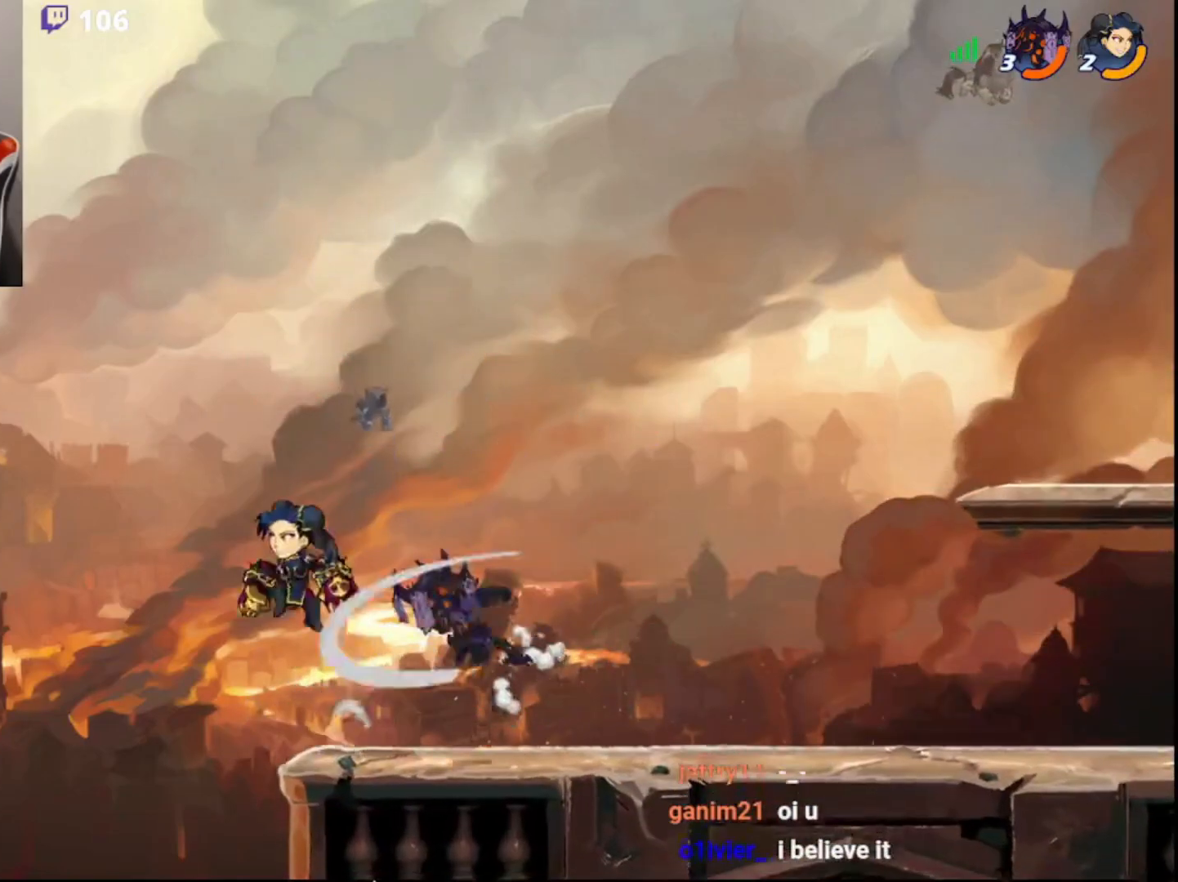
{"buttons": [], "left_stick": "center", "right_stick": "center", "events": [[50, "left_stick", "right"], [367, "left_stick", "up-left"], [483, "left_stick", "center"]]}
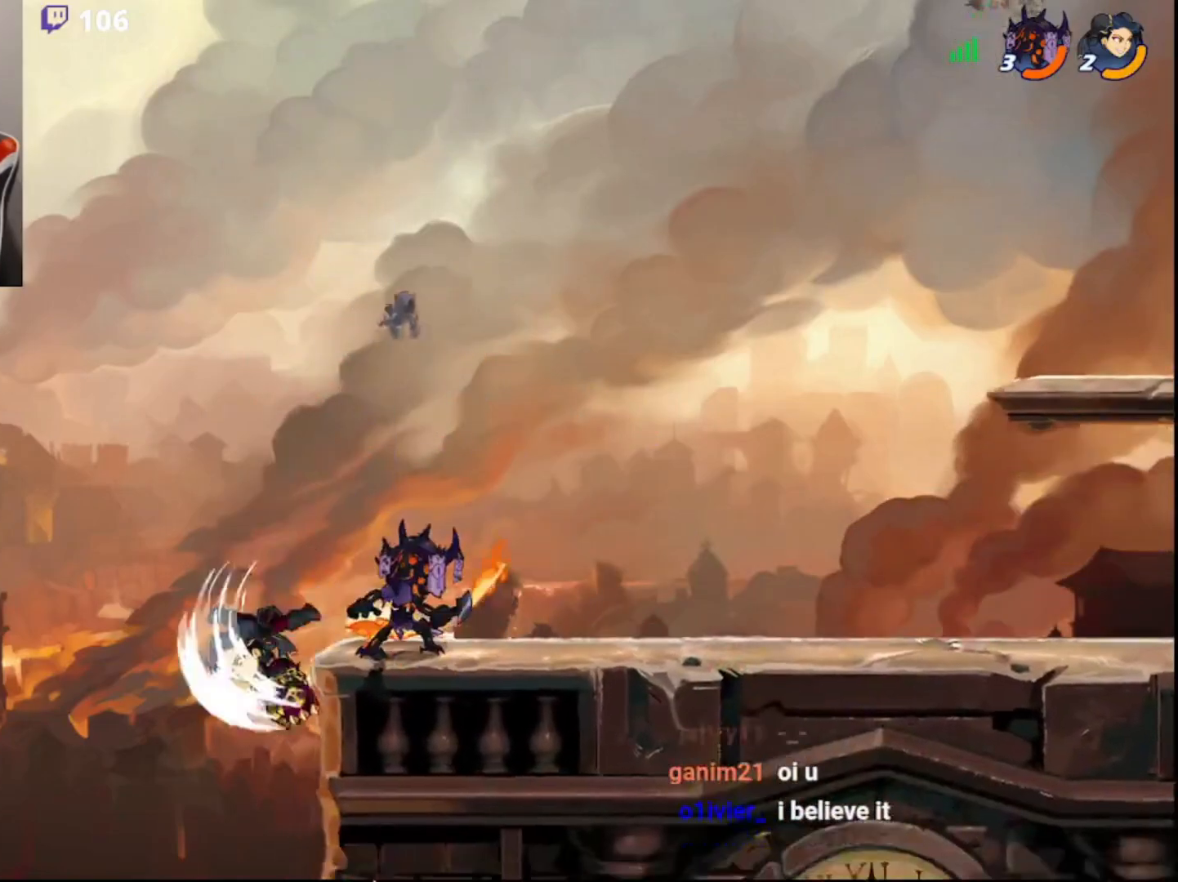
{"buttons": [], "left_stick": "right", "right_stick": "center", "events": [[250, "CIRCLE", "down"], [300, "CIRCLE", "up"], [333, "left_stick", "right"], [350, "CIRCLE", "down"], [400, "CIRCLE", "up"]]}
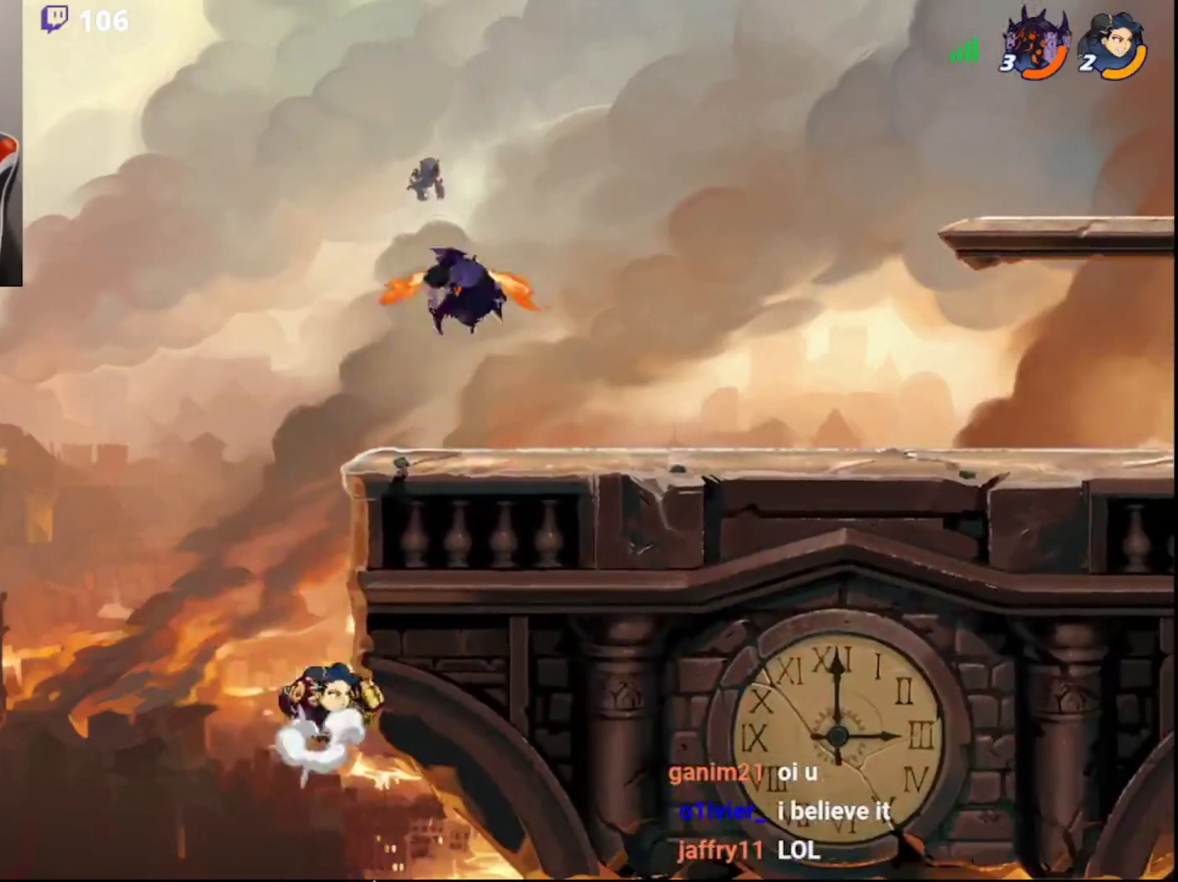
{"buttons": [], "left_stick": "center", "right_stick": "center", "events": [[50, "left_stick", "down-left"], [150, "L3", "down"], [183, "CROSS", "down"], [217, "L3", "up"], [233, "CROSS", "up"], [267, "left_stick", "center"]]}
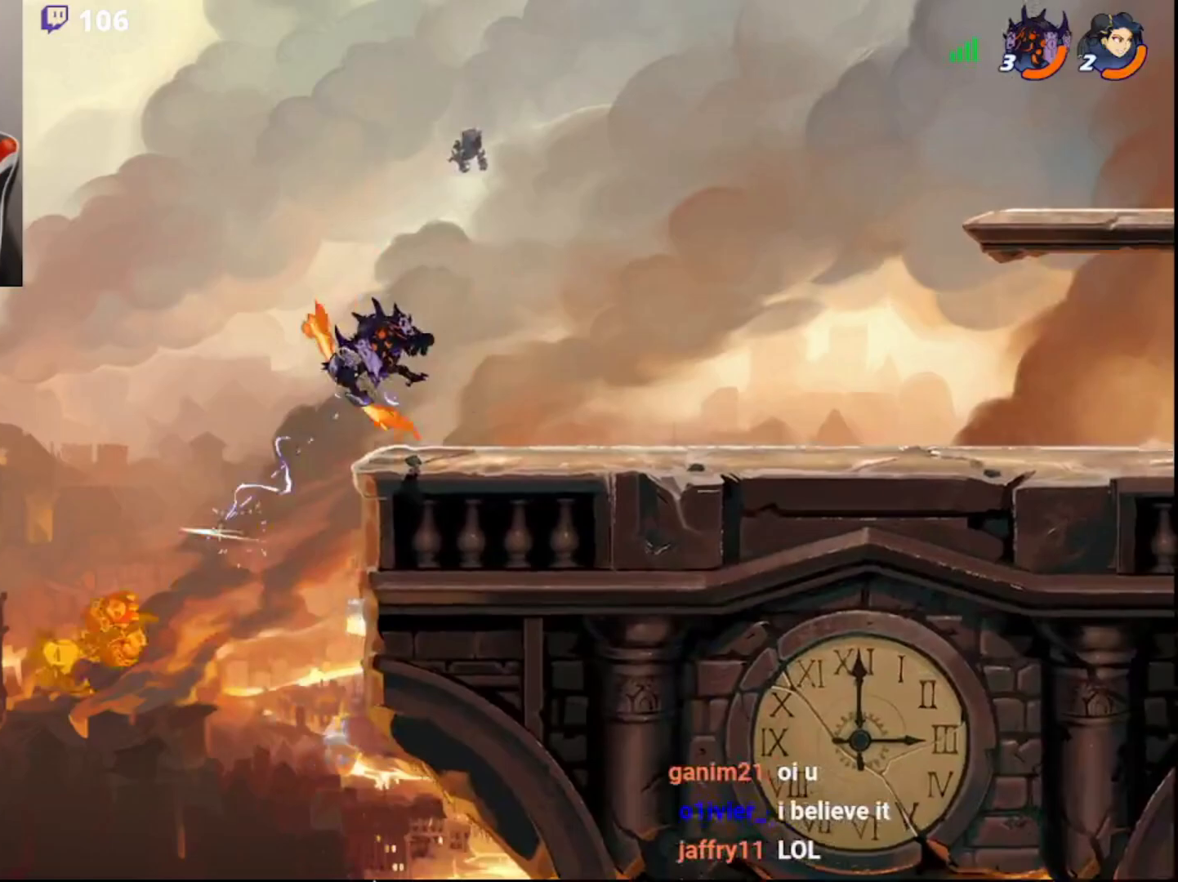
{"buttons": [], "left_stick": "up-right", "right_stick": "center", "events": [[100, "left_stick", "right"], [333, "left_stick", "up-right"]]}
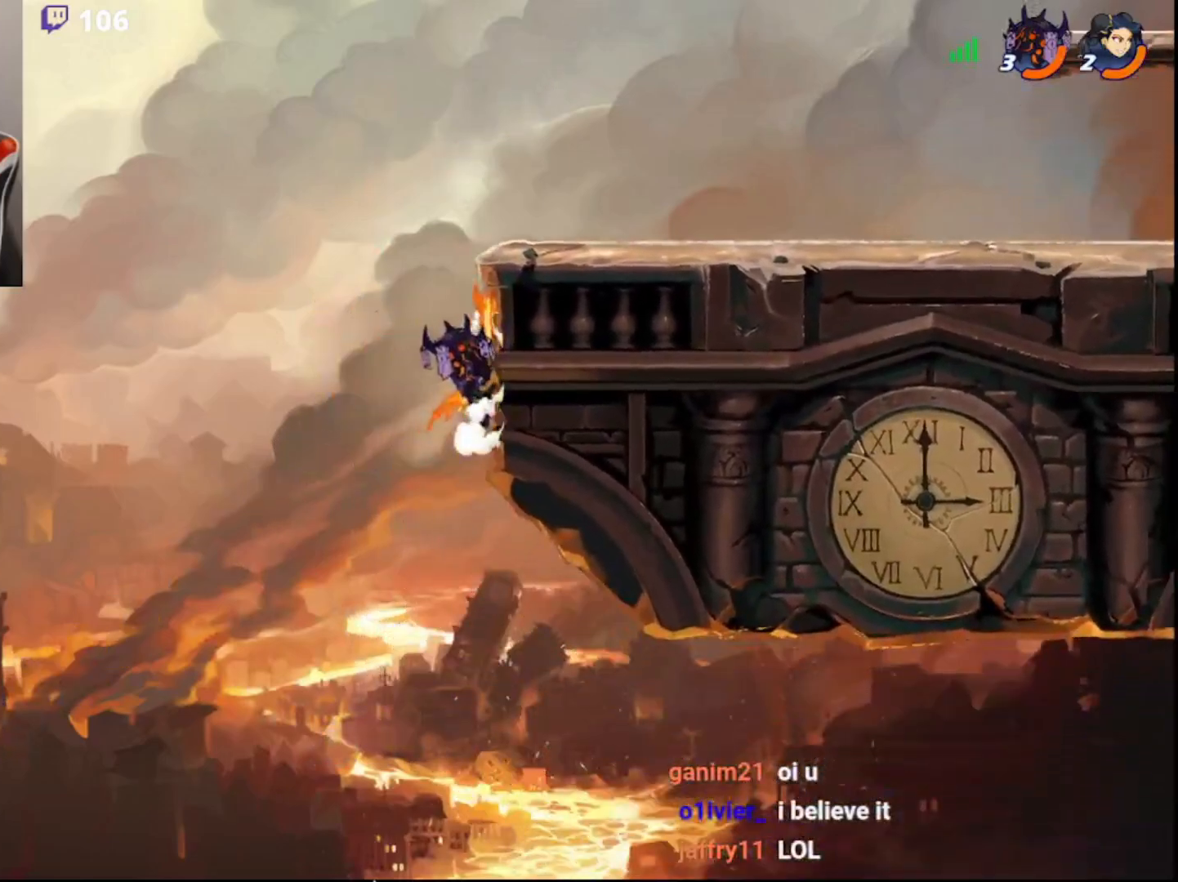
{"buttons": [], "left_stick": "right", "right_stick": "center", "events": [[50, "left_stick", "left"], [117, "left_stick", "down-left"], [133, "CIRCLE", "down"], [167, "R1", "down"], [200, "CIRCLE", "up"], [233, "R1", "up"], [267, "left_stick", "center"], [483, "left_stick", "right"]]}
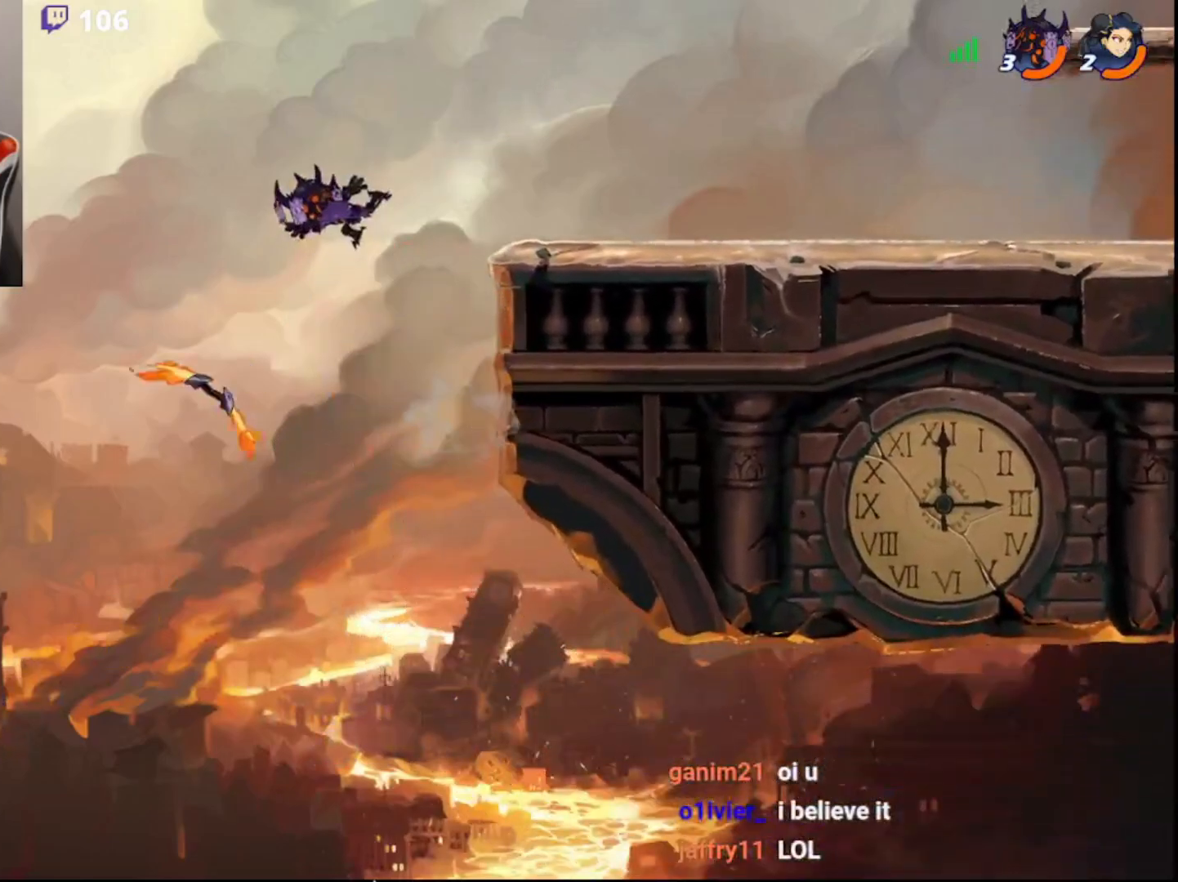
{"buttons": [], "left_stick": "right", "right_stick": "center", "events": [[383, "CIRCLE", "down"], [500, "CIRCLE", "up"]]}
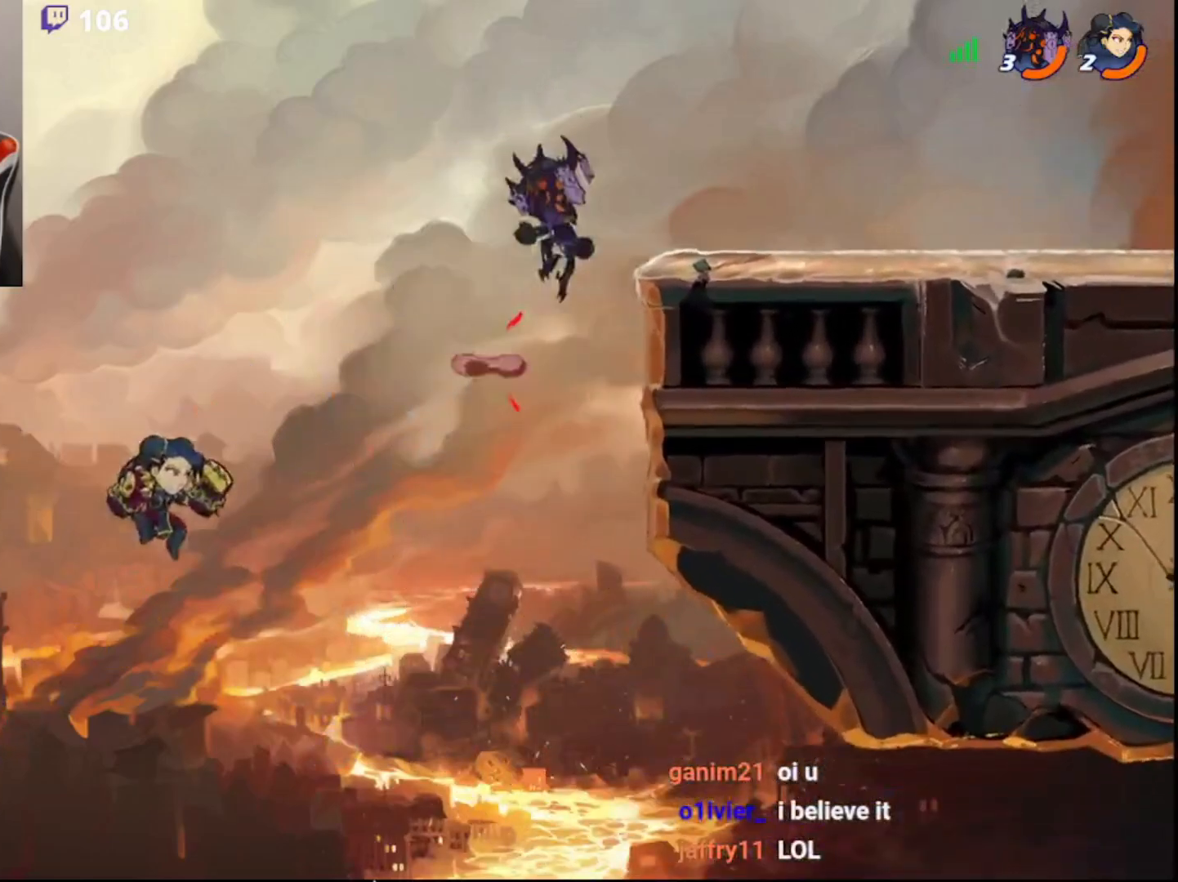
{"buttons": [], "left_stick": "up-right", "right_stick": "center", "events": [[133, "left_stick", "down-right"], [267, "left_stick", "left"], [367, "left_stick", "center"], [433, "left_stick", "up-right"]]}
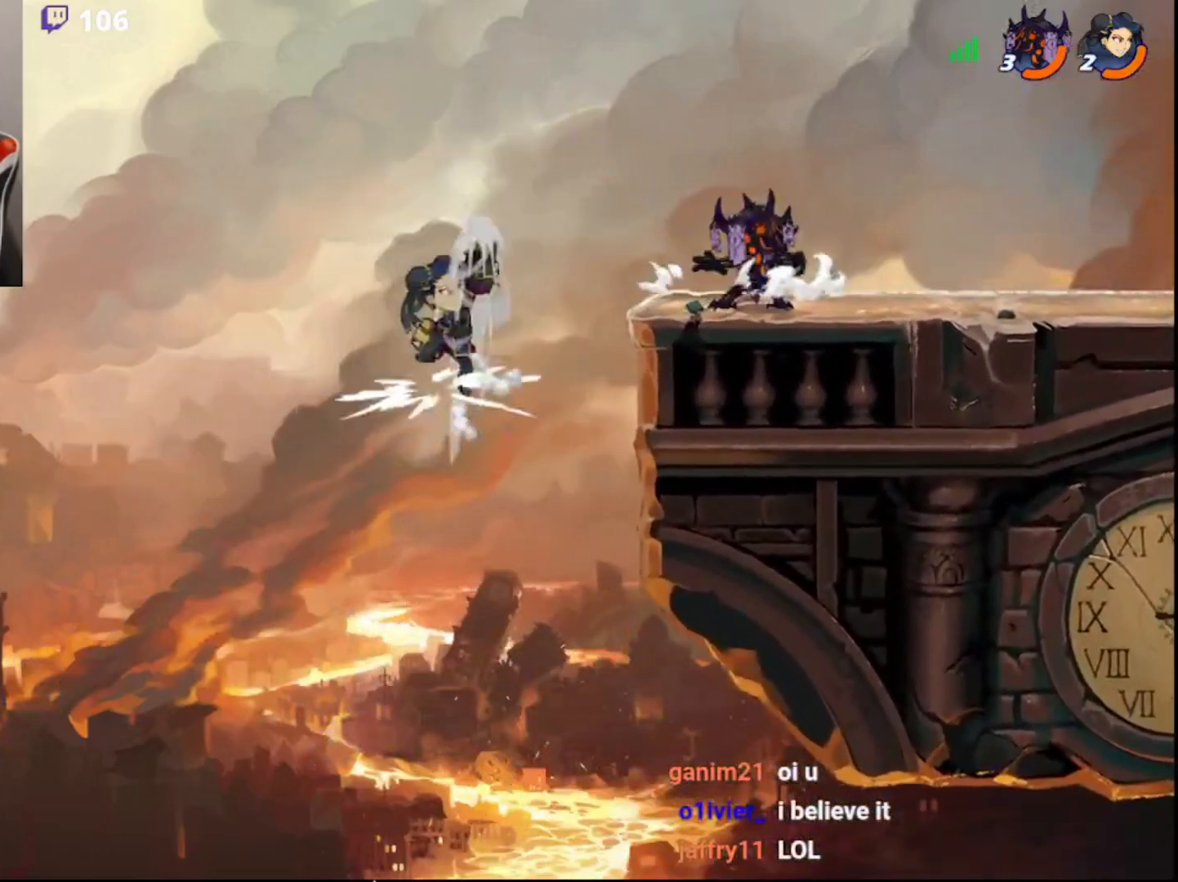
{"buttons": [], "left_stick": "right", "right_stick": "center", "events": [[183, "left_stick", "left"], [300, "left_stick", "center"], [500, "left_stick", "right"]]}
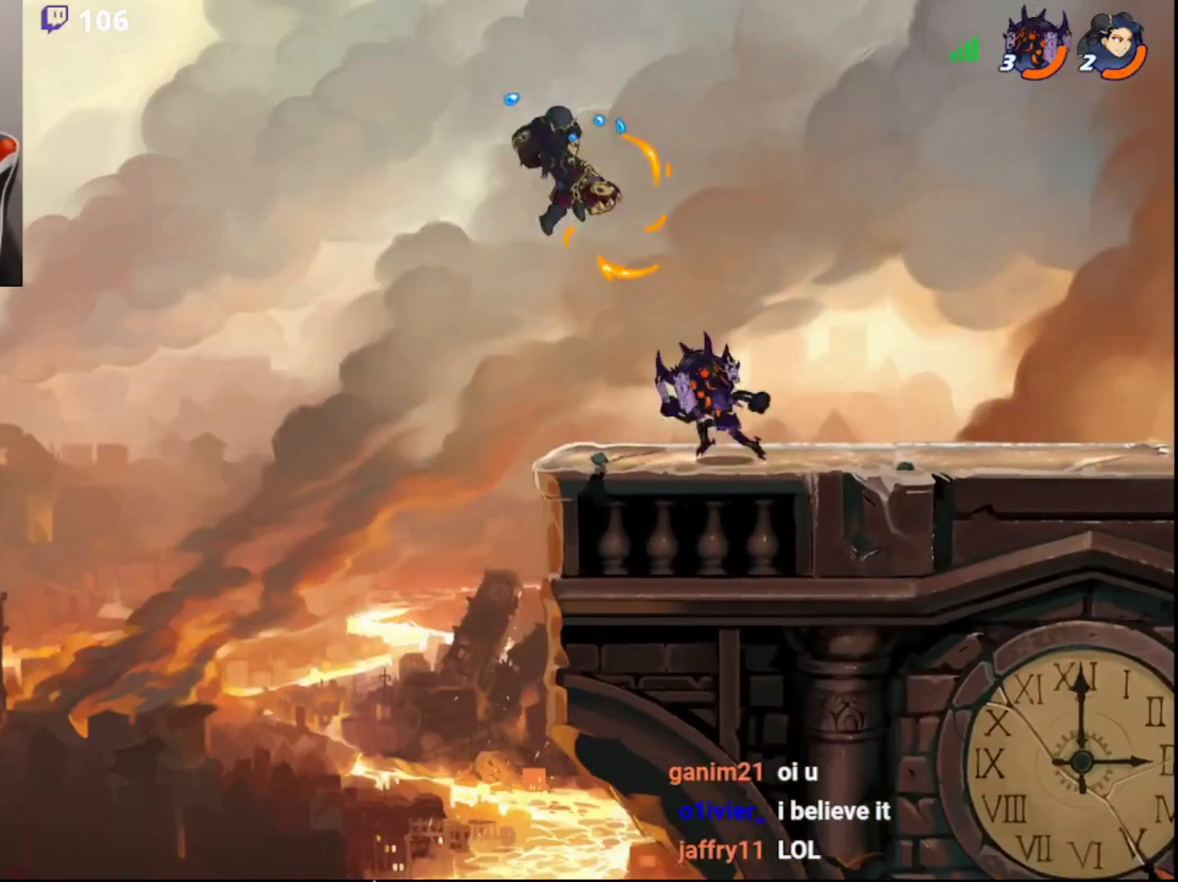
{"buttons": ["CROSS", "L3"], "left_stick": "down", "right_stick": "center", "events": [[50, "R2", "down"], [150, "R2", "up"], [150, "left_stick", "center"], [300, "left_stick", "down"], [483, "CROSS", "down"], [483, "L3", "down"]]}
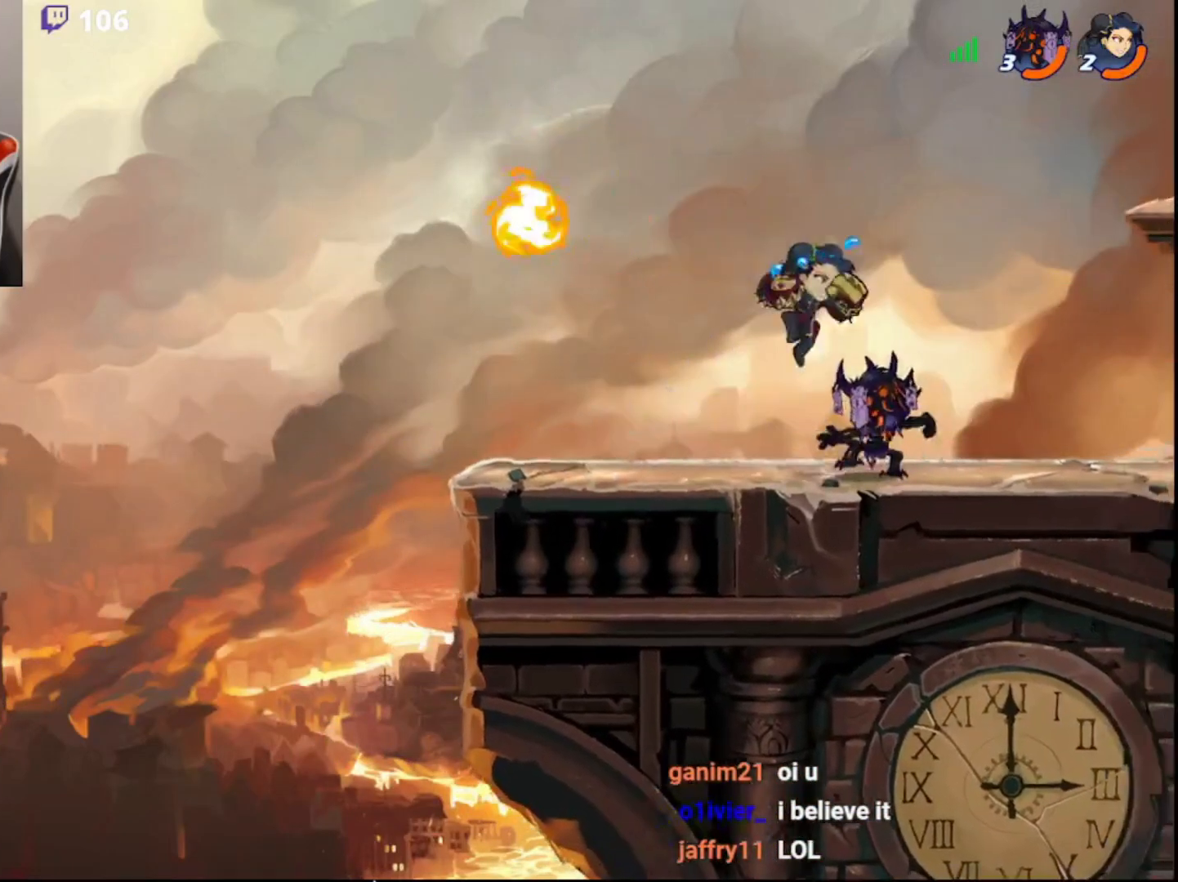
{"buttons": [], "left_stick": "left", "right_stick": "center", "events": [[83, "CROSS", "up"], [83, "L3", "up"], [117, "left_stick", "center"], [167, "L3", "down"], [183, "left_stick", "down"], [267, "L3", "up"], [267, "left_stick", "left"]]}
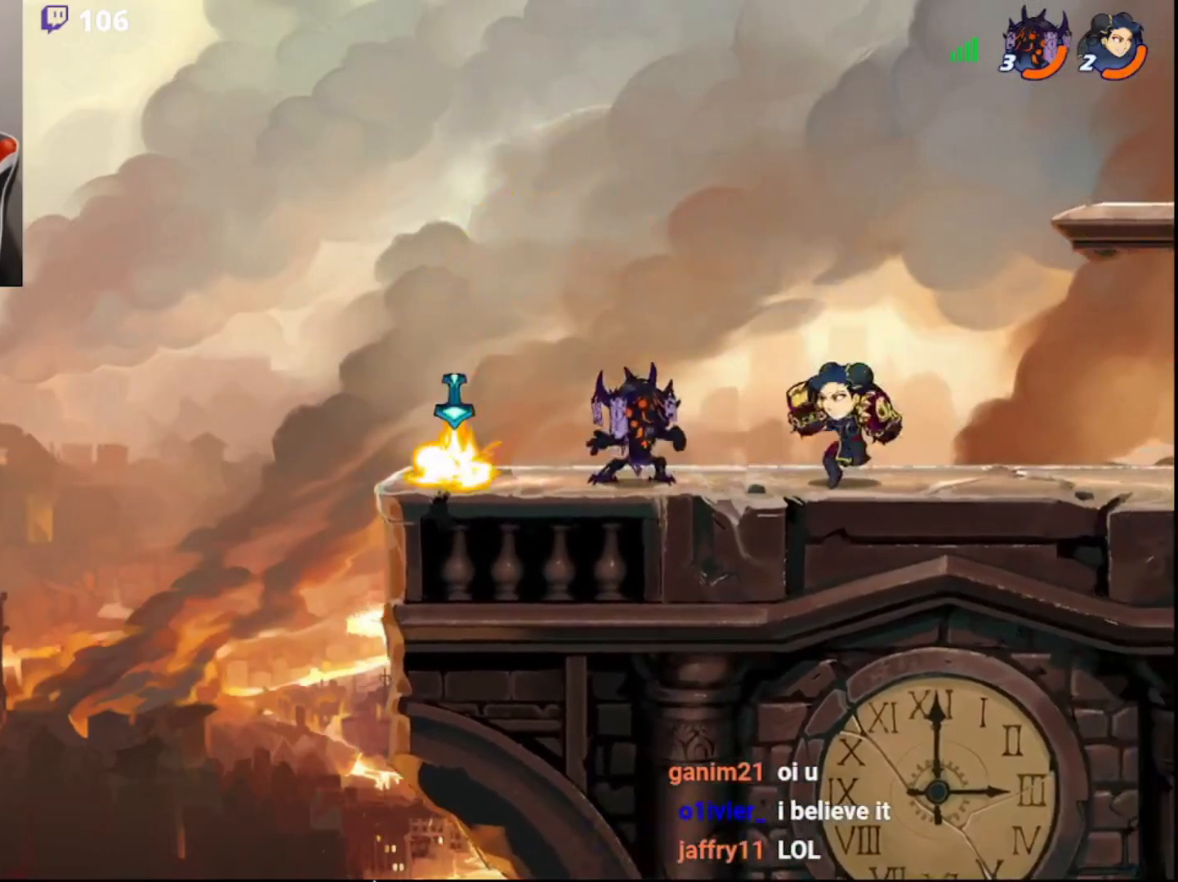
{"buttons": [], "left_stick": "up-right", "right_stick": "center", "events": [[317, "R1", "down"], [383, "left_stick", "up-right"], [400, "R1", "up"]]}
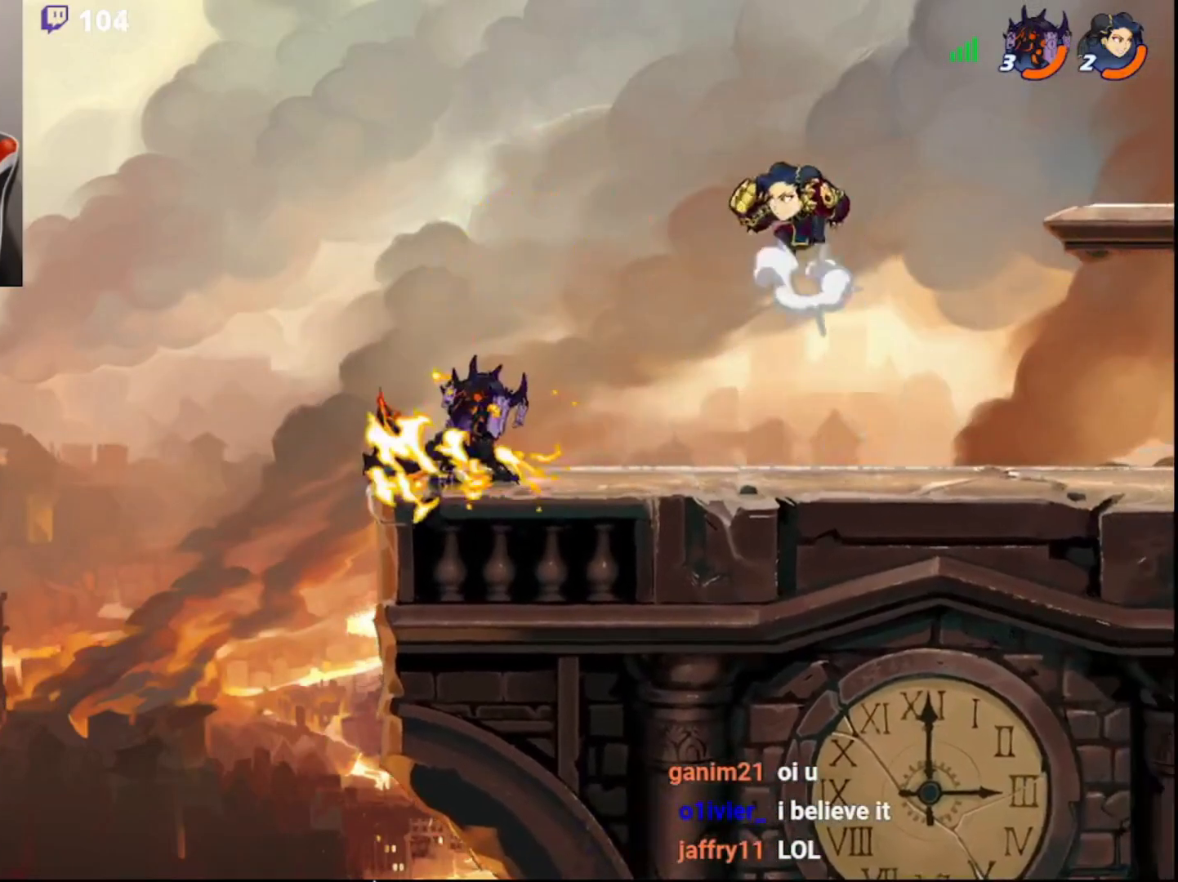
{"buttons": [], "left_stick": "center", "right_stick": "center", "events": [[50, "R2", "down"], [83, "SQUARE", "down"], [133, "R2", "up"], [150, "SQUARE", "up"], [150, "left_stick", "center"]]}
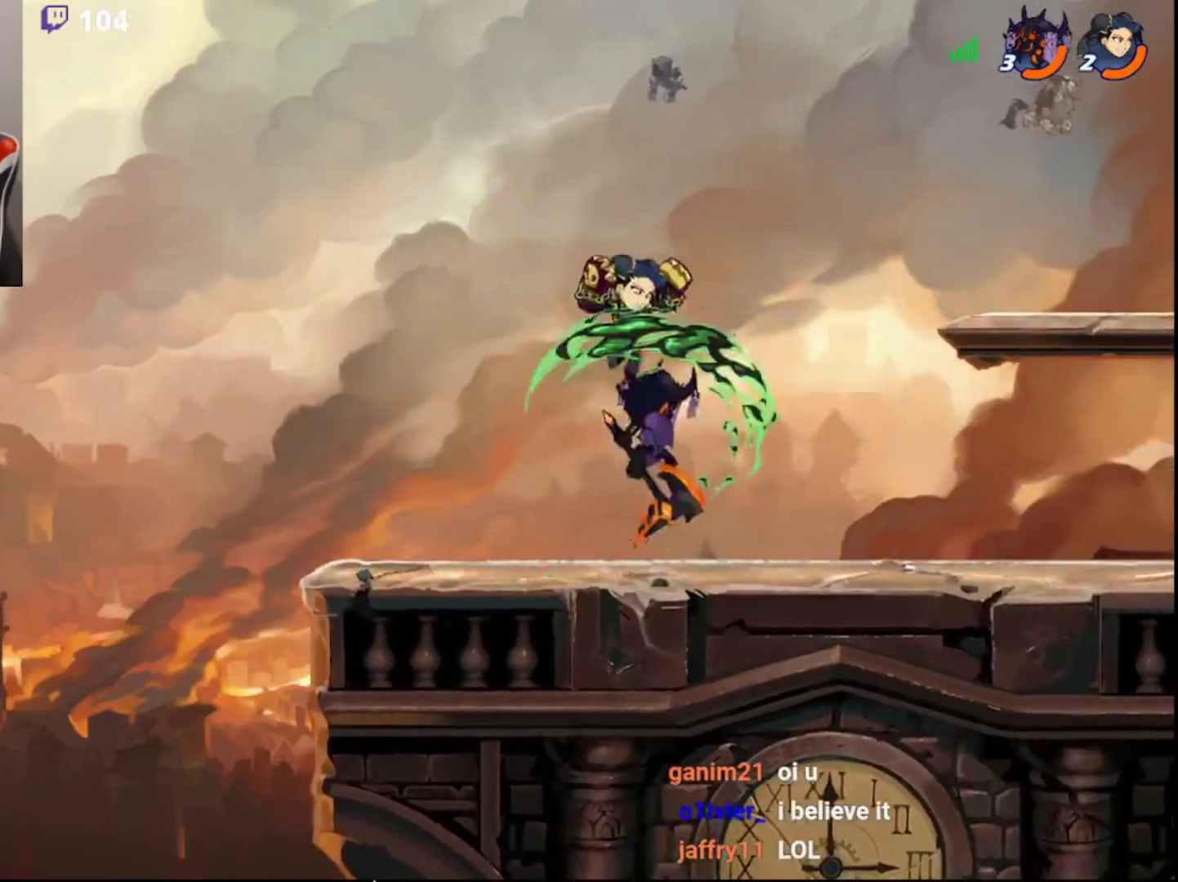
{"buttons": [], "left_stick": "center", "right_stick": "center", "events": []}
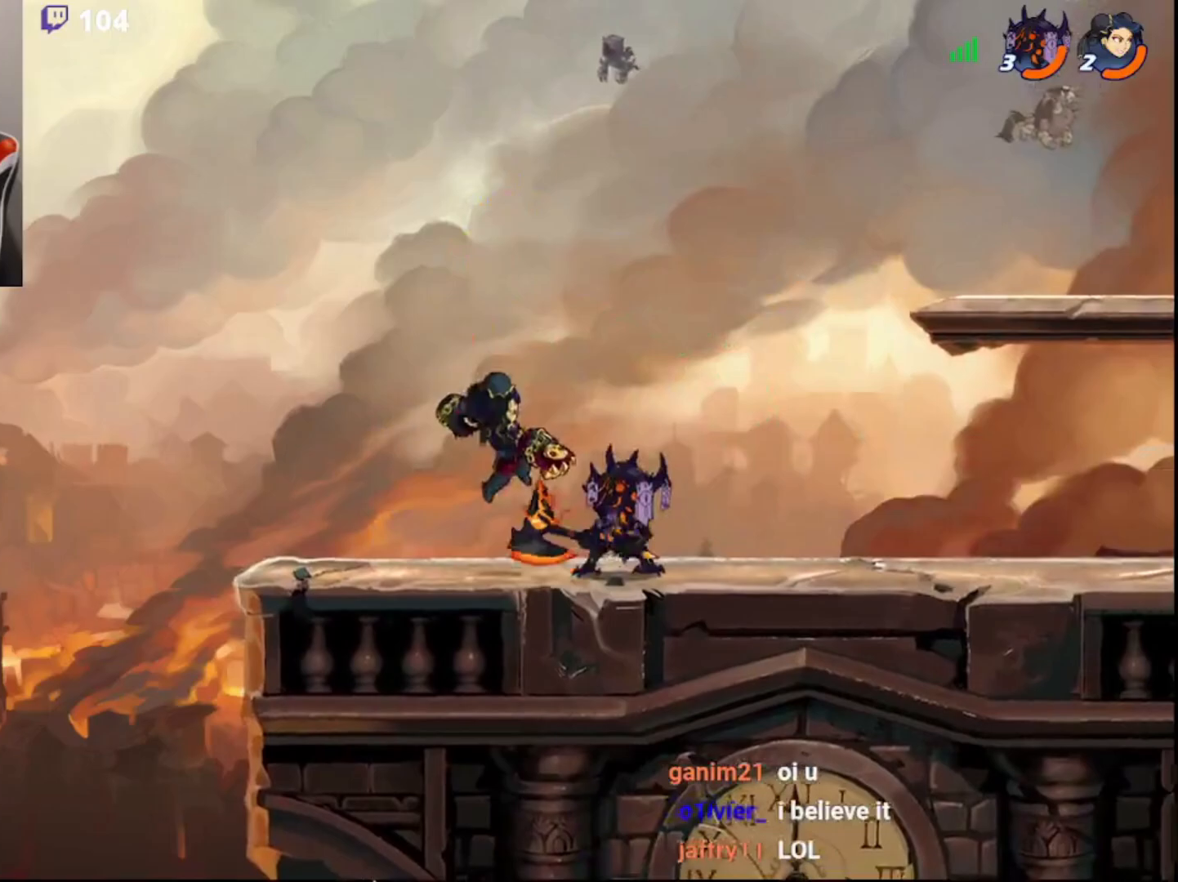
{"buttons": [], "left_stick": "center", "right_stick": "center", "events": [[33, "CIRCLE", "down"], [100, "CIRCLE", "up"], [133, "R2", "down"], [300, "R2", "up"]]}
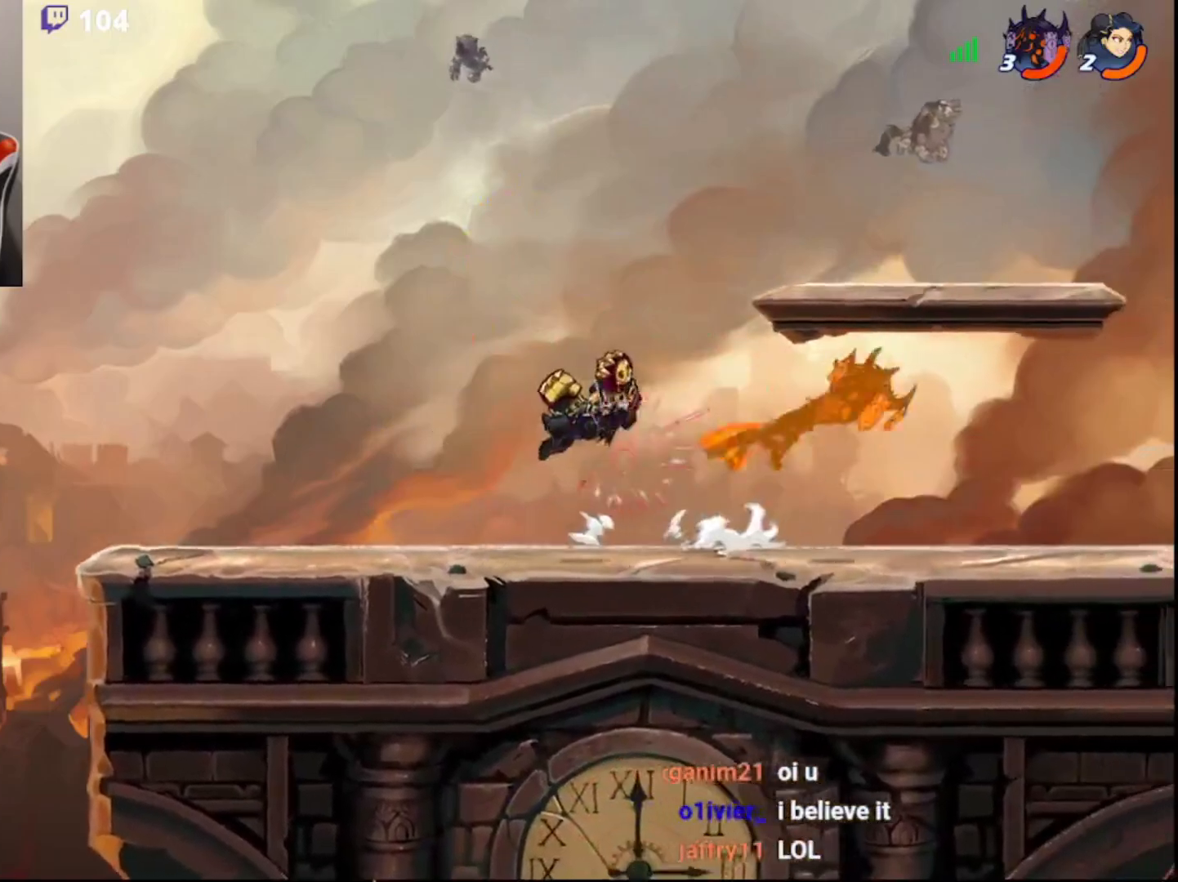
{"buttons": [], "left_stick": "center", "right_stick": "center", "events": [[333, "R2", "down"], [350, "left_stick", "down-right"], [367, "SQUARE", "down"], [433, "R2", "up"], [433, "left_stick", "center"], [450, "SQUARE", "up"]]}
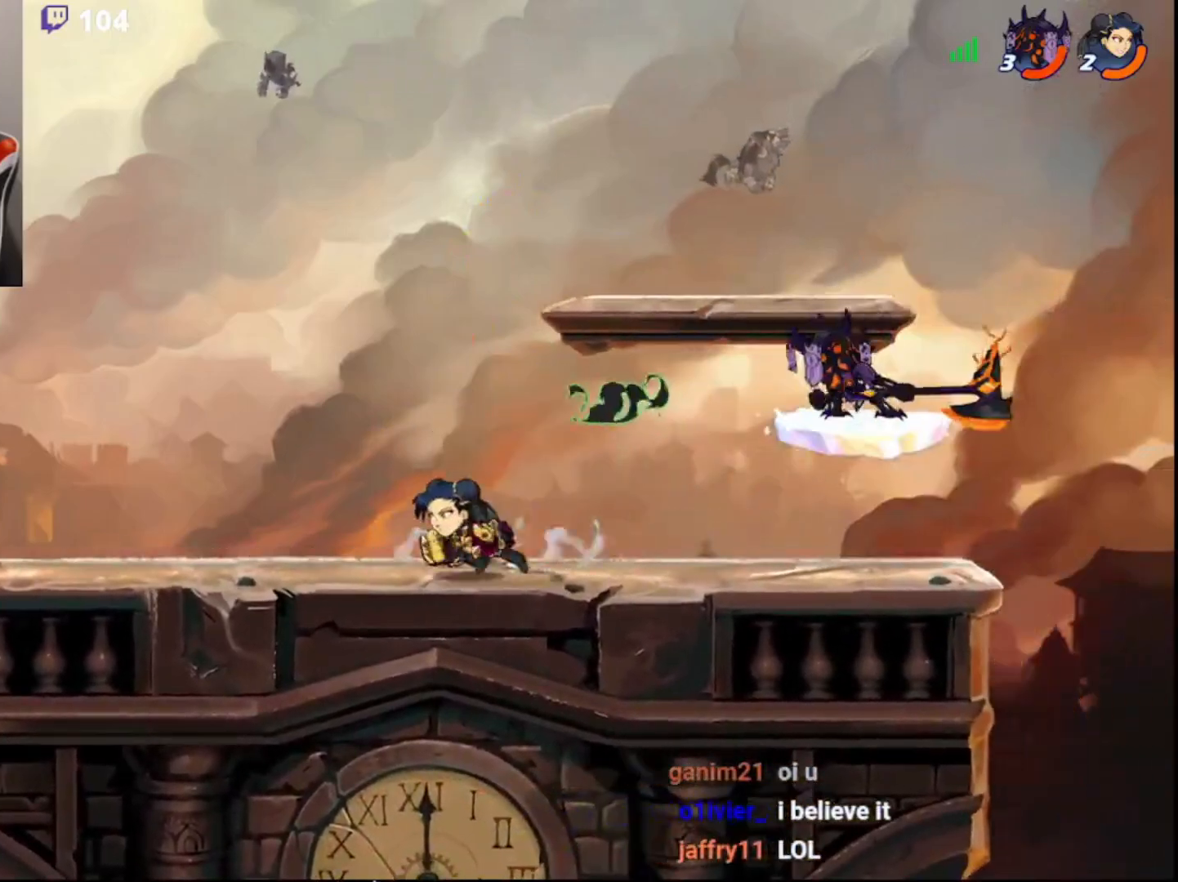
{"buttons": [], "left_stick": "center", "right_stick": "center", "events": []}
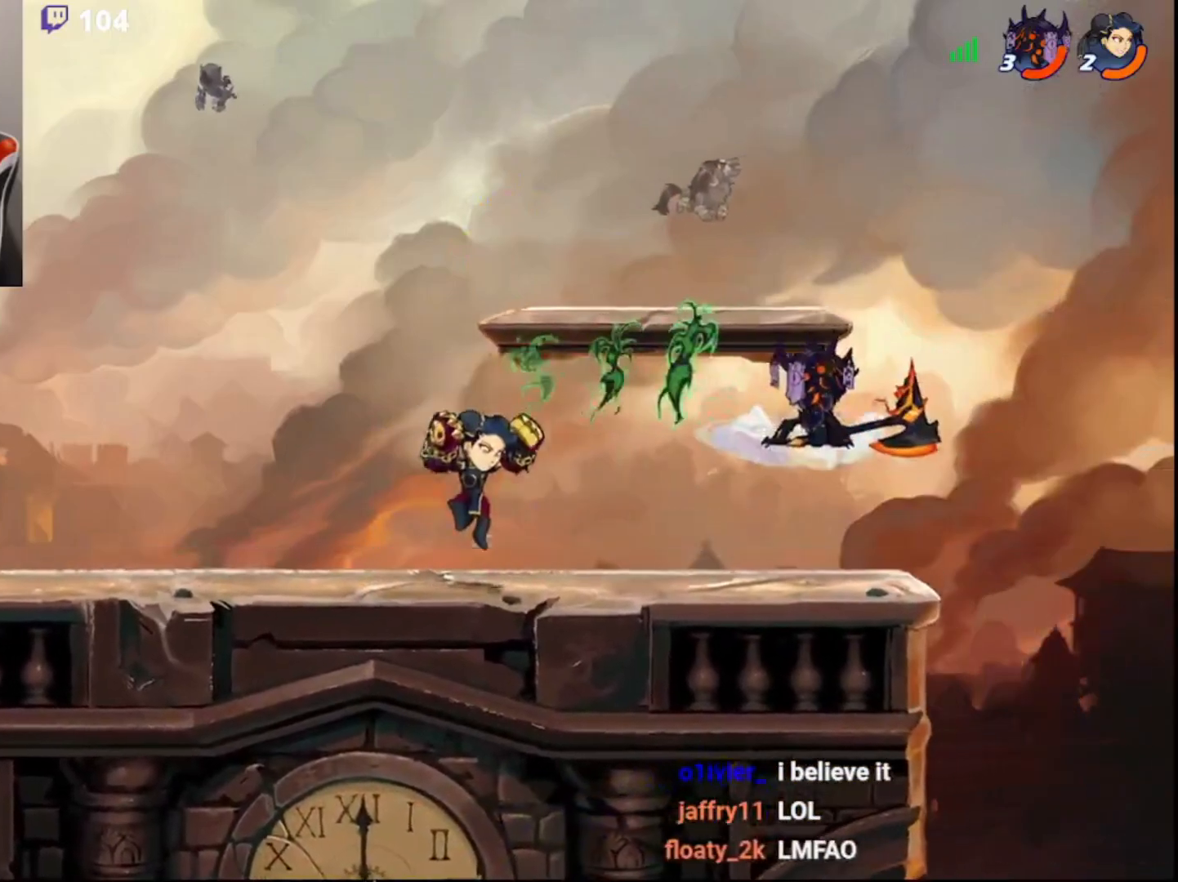
{"buttons": [], "left_stick": "center", "right_stick": "center", "events": [[217, "CIRCLE", "down"], [317, "CIRCLE", "up"]]}
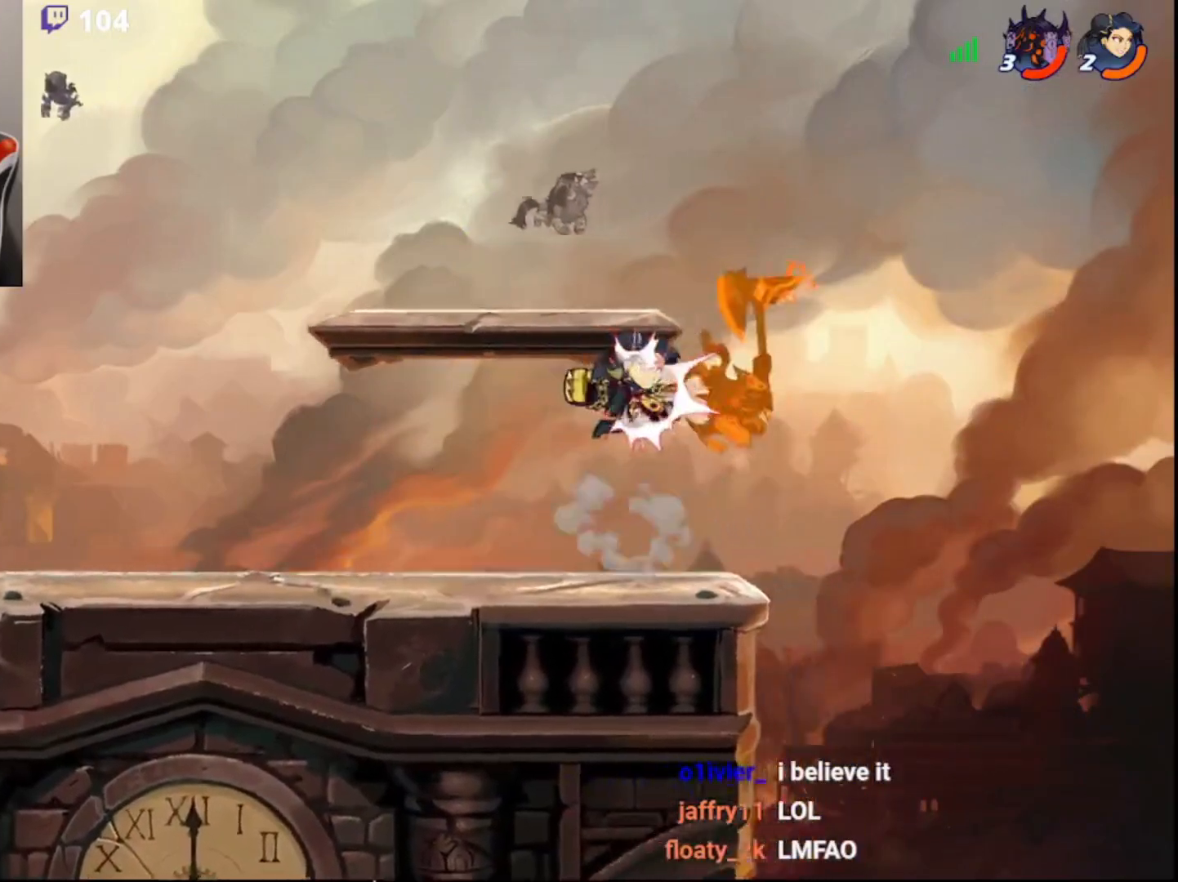
{"buttons": [], "left_stick": "left", "right_stick": "center", "events": [[350, "left_stick", "left"]]}
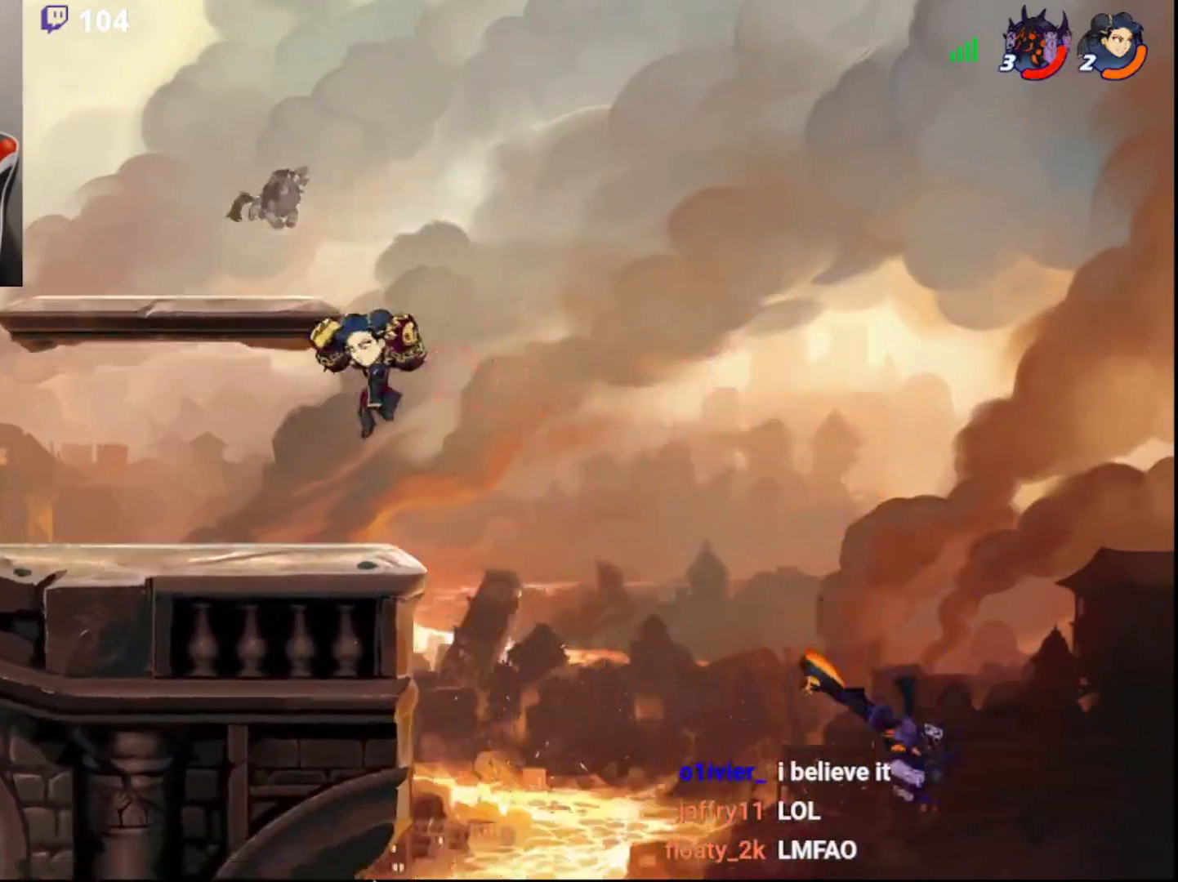
{"buttons": [], "left_stick": "left", "right_stick": "center", "events": [[267, "CIRCLE", "down"], [417, "CIRCLE", "up"]]}
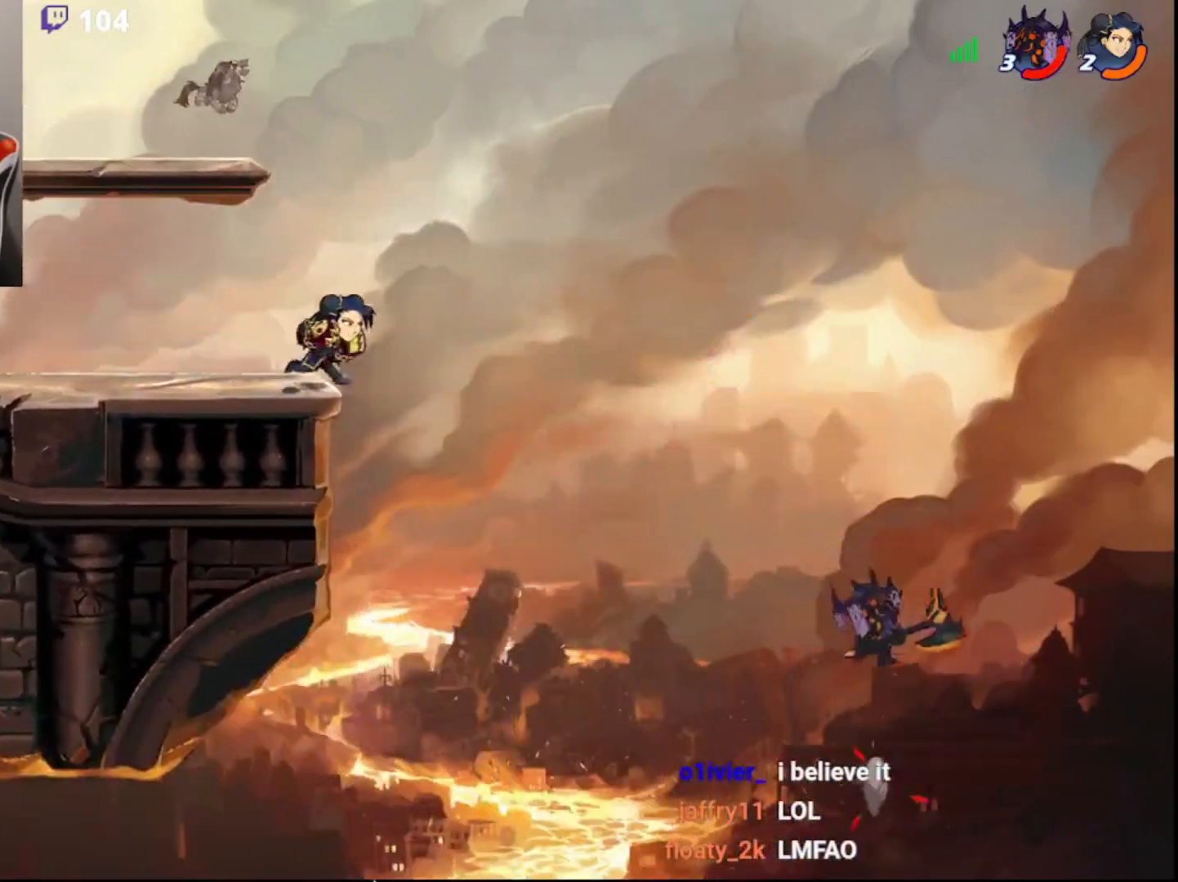
{"buttons": ["SQUARE"], "left_stick": "up-right", "right_stick": "center", "events": [[200, "SQUARE", "down"], [383, "left_stick", "up-right"]]}
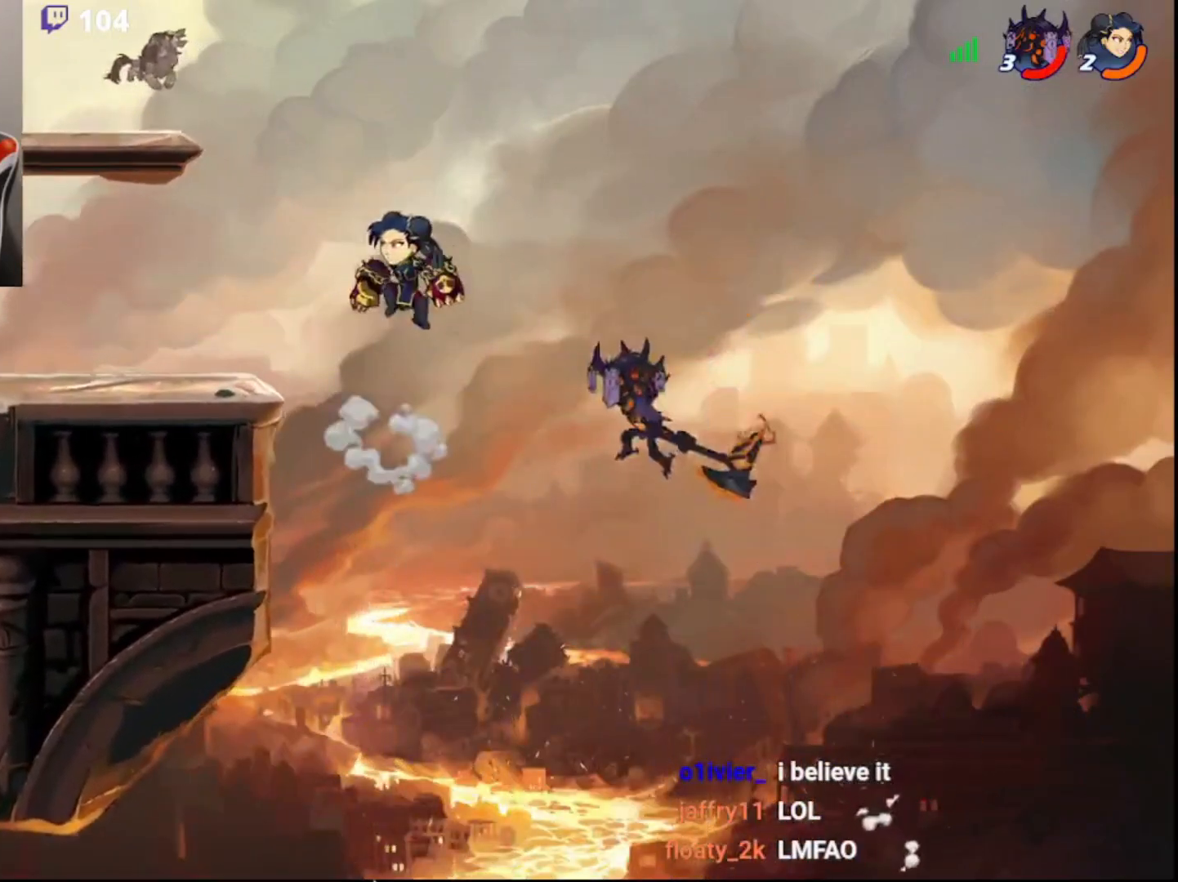
{"buttons": [], "left_stick": "center", "right_stick": "center", "events": [[383, "SQUARE", "up"], [483, "left_stick", "center"]]}
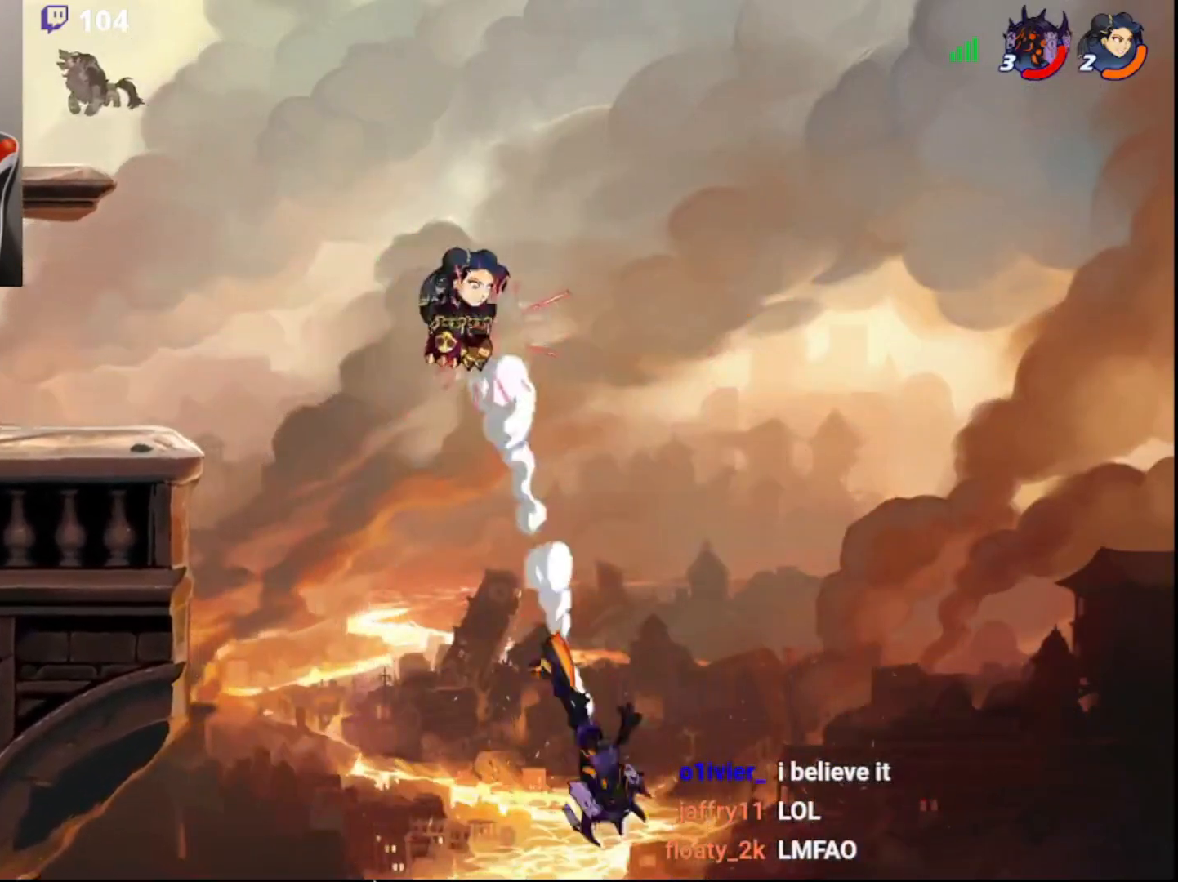
{"buttons": [], "left_stick": "center", "right_stick": "center", "events": [[100, "left_stick", "left"], [200, "left_stick", "center"]]}